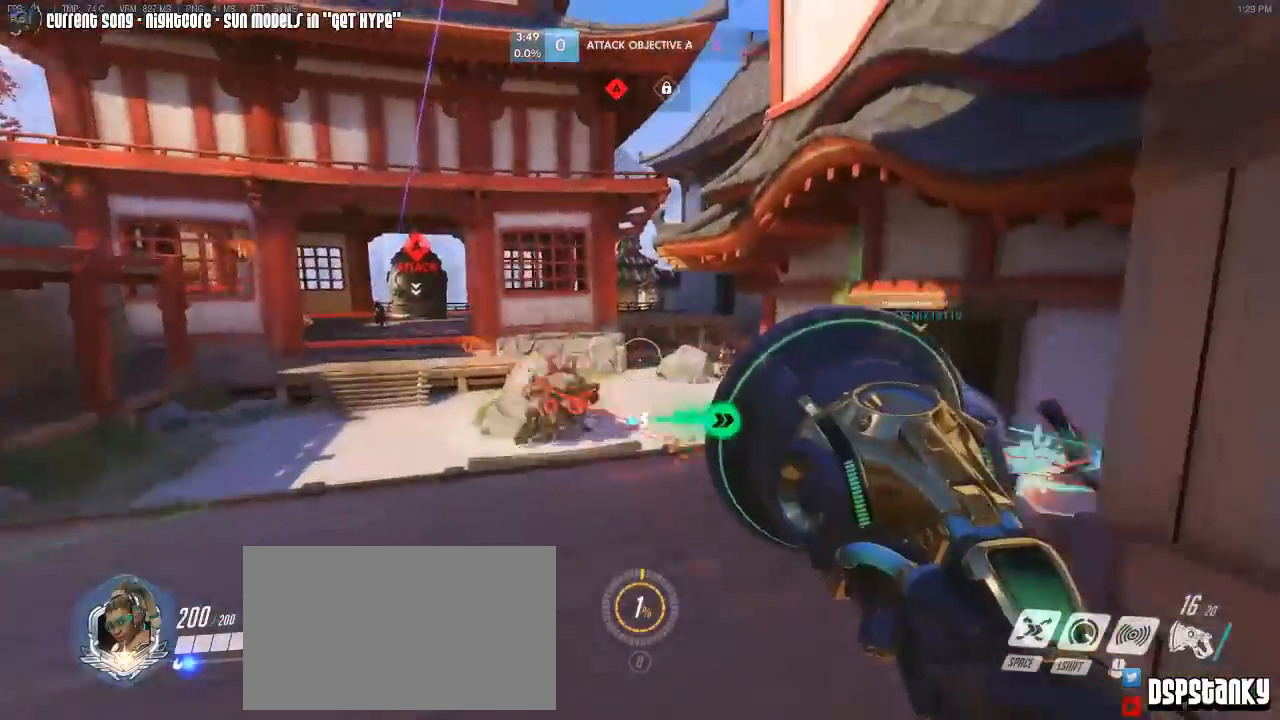
Gameplay with keyboard and mouse; each line is a JSON object with the keys and mouse buttons held at the frame after it. "events" lists presses ("down") and releases ("up") of "1", "2", "3", "4", "5", "a", "alt", "c", "caps_lock", "d", "e", "f", "g", "q", "r", "s", "shift", "space", "t", "tab", "v", "w", "x", "z", "mouse_left", "mouse_wheel", "mouse_right", "mouse_mb4" and "mouse_mb5" between this image and that frame as [ms after this image, input, new state], when the widget could be followed in between. "mouse_left", "mouse_wheel", "mouse_right", "mouse_mb4", "mouse_mb5" = the "left", "wheel", "right", "mb4", "mb5" buttons of the "mouse" list. No other keys are recorded. "wheel" means that the mouse wheel is clicked or scrolled. Mouse movement is not recorded. Not read: other_keys.
{"keys": ["a", "w"], "mouse": ["right"], "events": [[67, "s", "down"], [333, "mouse_left", "up"], [367, "a", "down"], [367, "d", "up"], [367, "s", "up"], [500, "w", "down"]]}
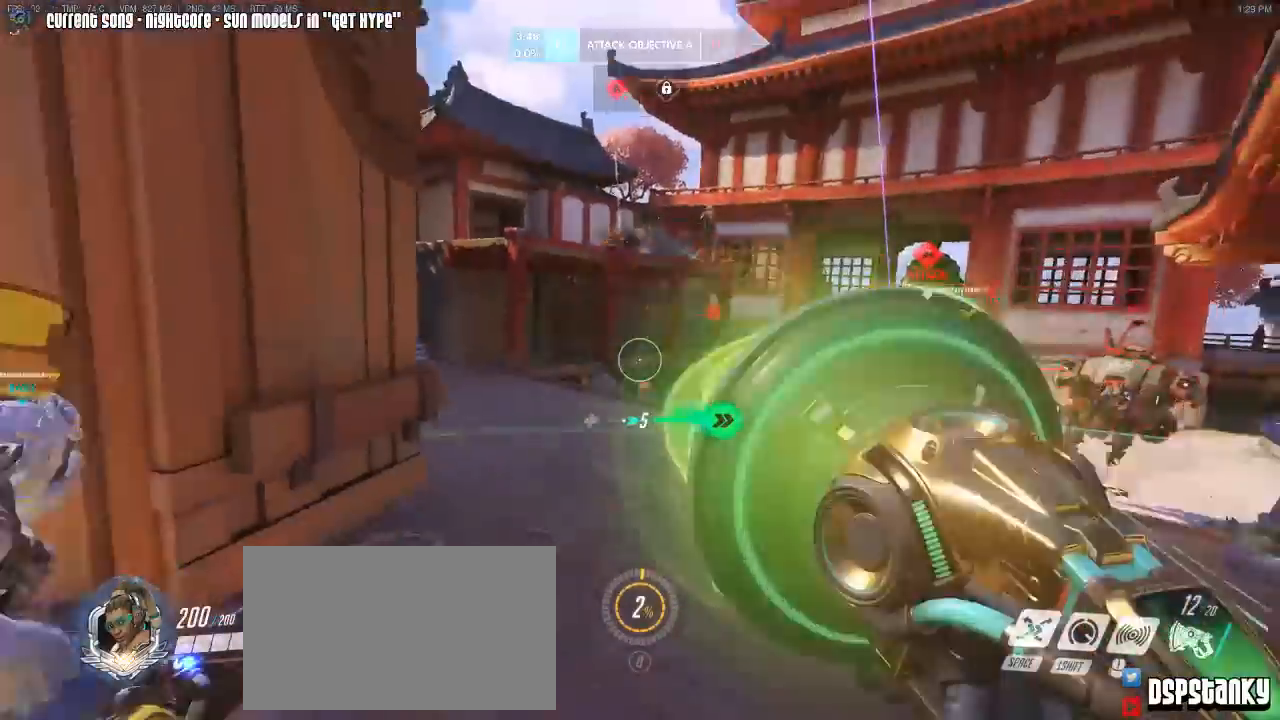
{"keys": ["a", "w"], "mouse": ["right"], "events": [[100, "mouse_right", "up"], [100, "r", "down"], [150, "mouse_right", "down"], [200, "r", "up"], [250, "mouse_right", "up"], [300, "a", "up"], [300, "mouse_right", "down"], [300, "r", "down"], [383, "mouse_right", "up"], [383, "r", "up"], [433, "mouse_right", "down"], [483, "a", "down"]]}
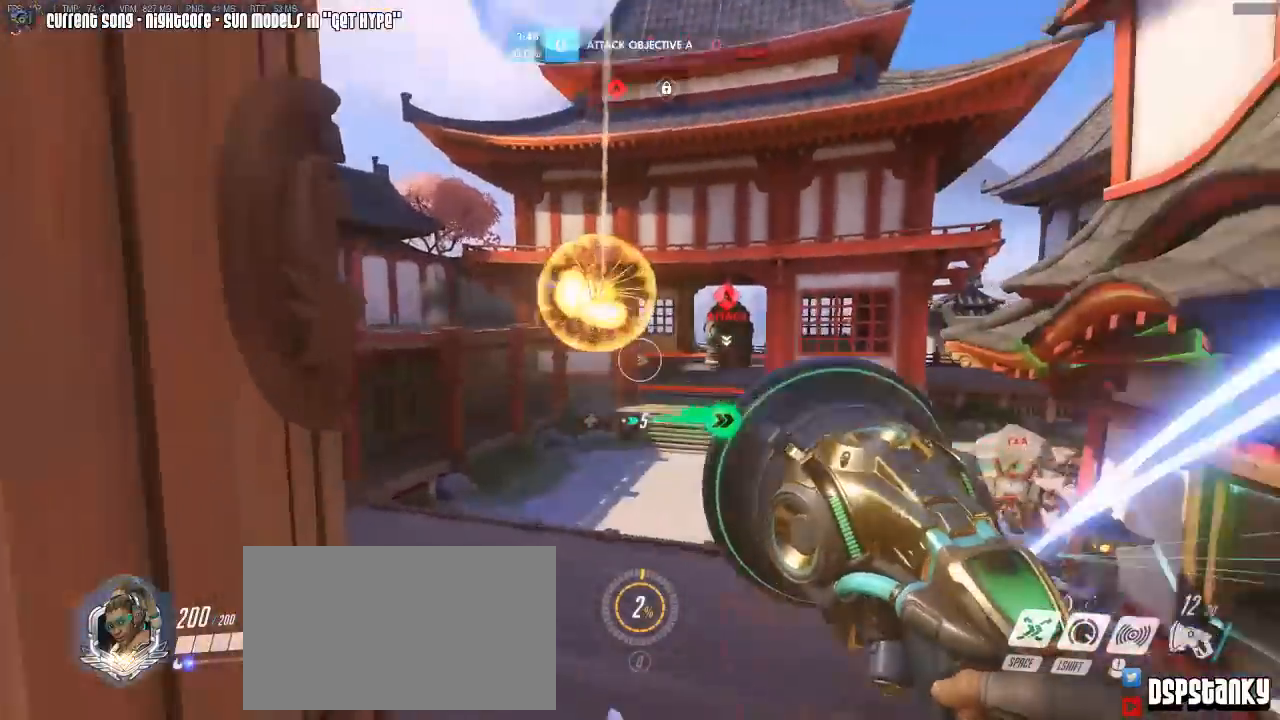
{"keys": ["d", "s"], "mouse": [], "events": [[33, "w", "up"], [67, "mouse_right", "up"], [167, "mouse_right", "down"], [267, "a", "up"], [267, "d", "down"], [350, "mouse_right", "up"], [400, "mouse_right", "down"], [400, "s", "down"], [500, "mouse_right", "up"]]}
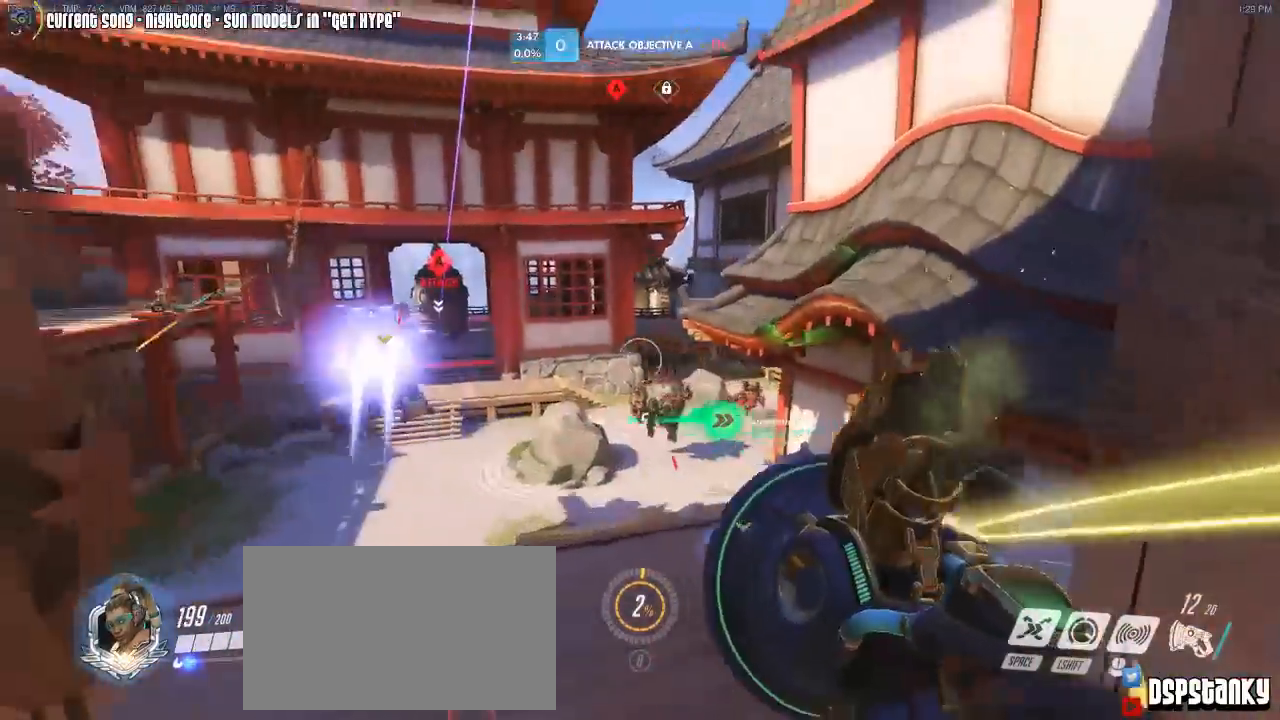
{"keys": ["d", "w"], "mouse": ["right"], "events": [[83, "mouse_right", "down"], [183, "mouse_right", "up"], [233, "s", "up"], [367, "w", "down"], [417, "mouse_right", "down"]]}
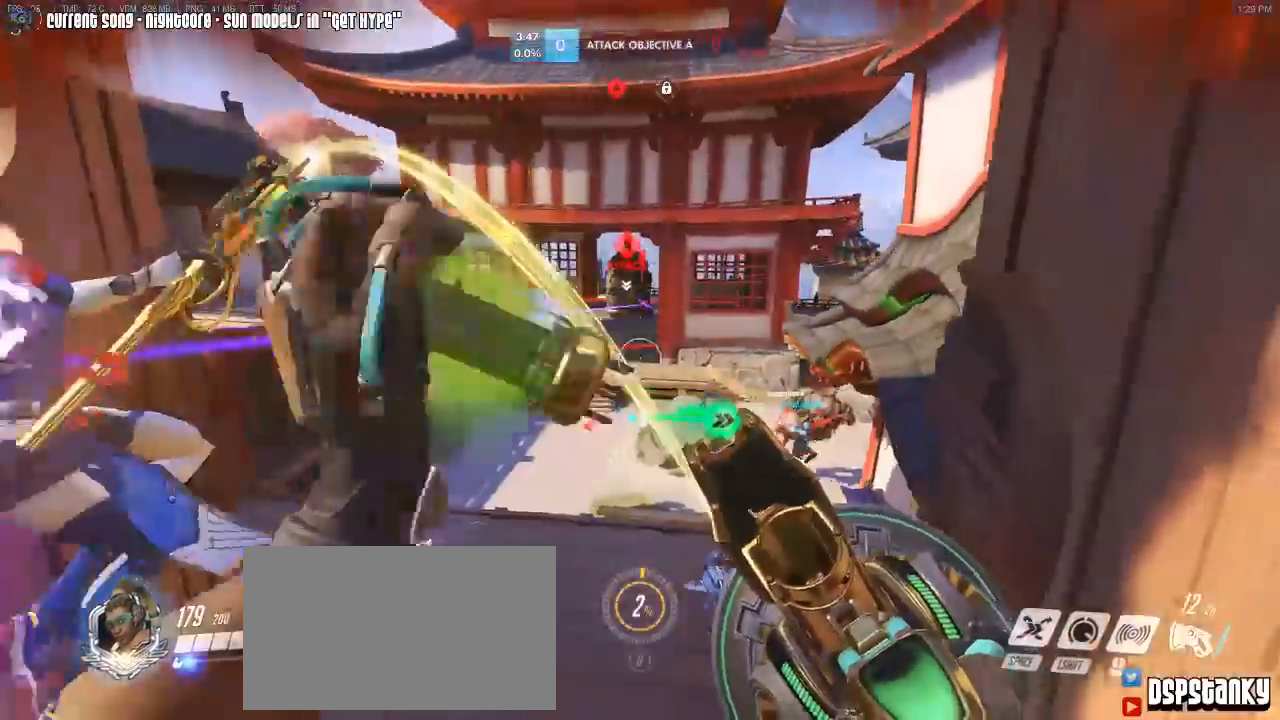
{"keys": ["w"], "mouse": ["right"], "events": [[17, "d", "up"], [50, "mouse_right", "up"], [50, "shift", "down"], [100, "mouse_right", "down"], [150, "a", "down"], [200, "shift", "up"], [250, "mouse_right", "up"], [283, "mouse_right", "down"], [283, "r", "down"], [383, "mouse_right", "up"], [383, "r", "up"], [483, "a", "up"], [483, "mouse_right", "down"]]}
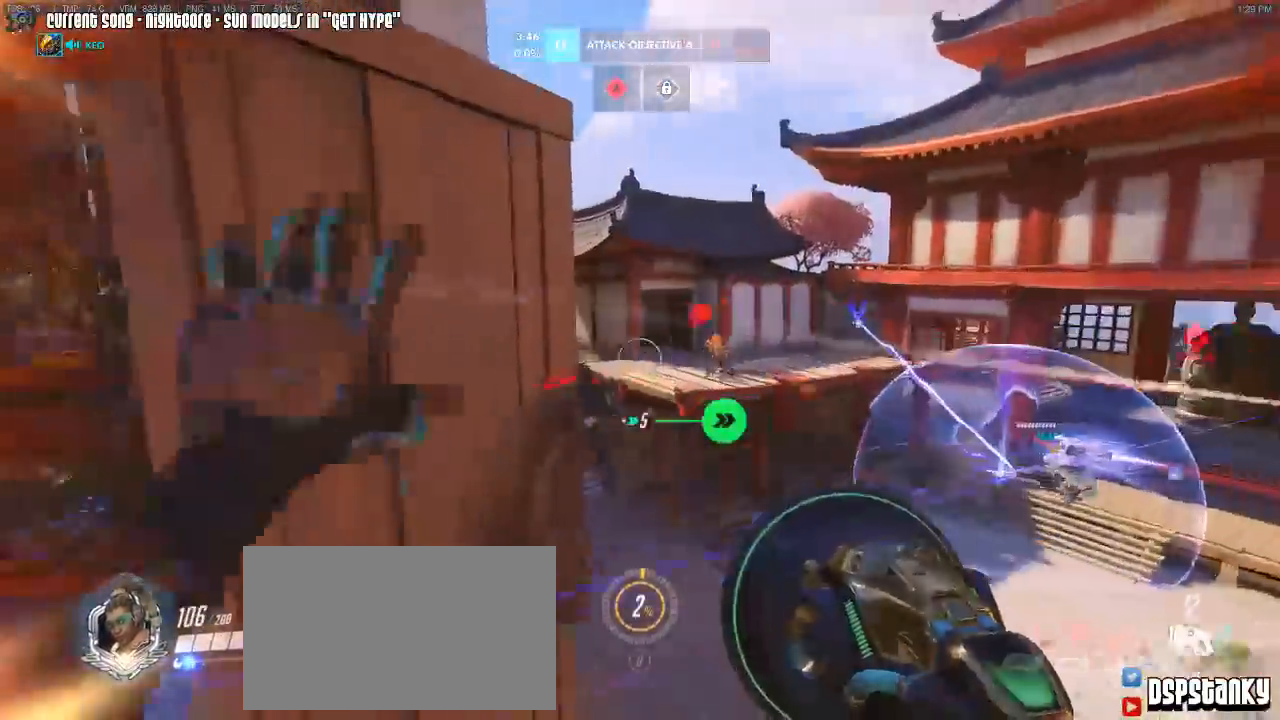
{"keys": ["caps_lock", "w"], "mouse": ["right"], "events": [[67, "caps_lock", "down"], [67, "mouse_right", "up"], [267, "mouse_right", "down"]]}
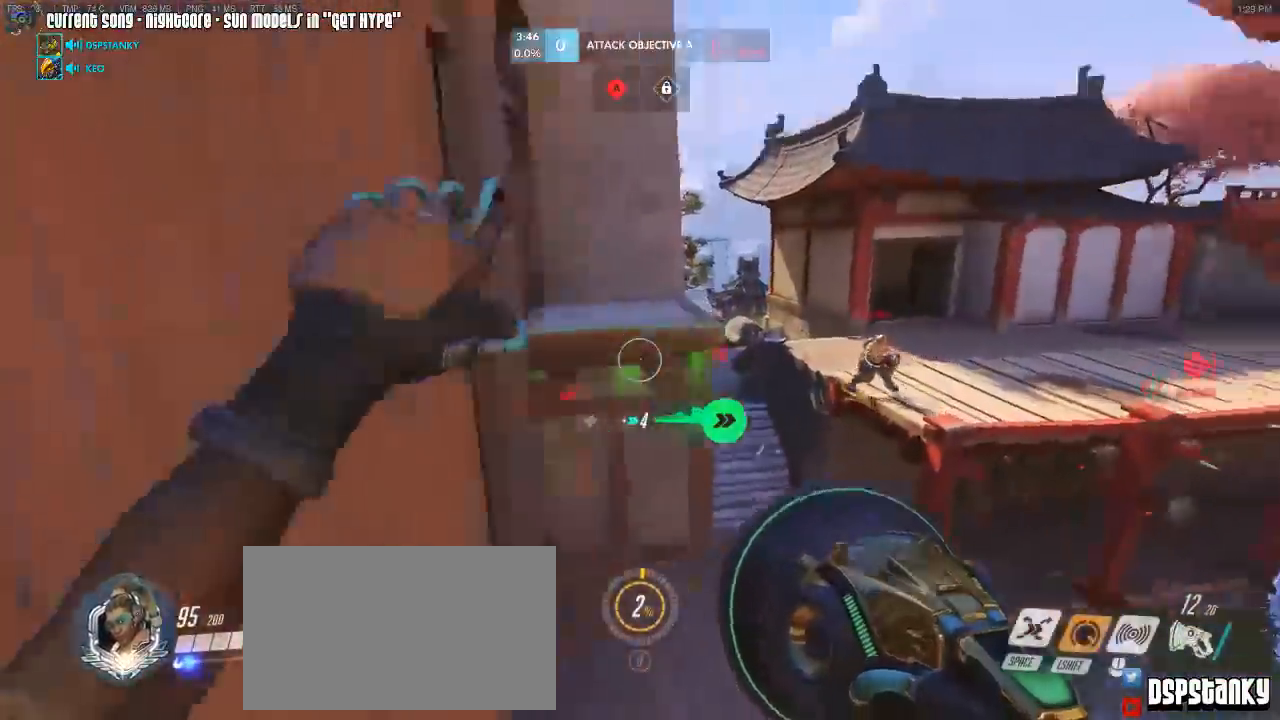
{"keys": ["caps_lock", "w"], "mouse": [], "events": [[33, "r", "down"], [83, "mouse_right", "up"], [133, "mouse_right", "down"], [133, "r", "up"], [233, "mouse_right", "up"], [283, "mouse_right", "down"], [367, "mouse_right", "up"]]}
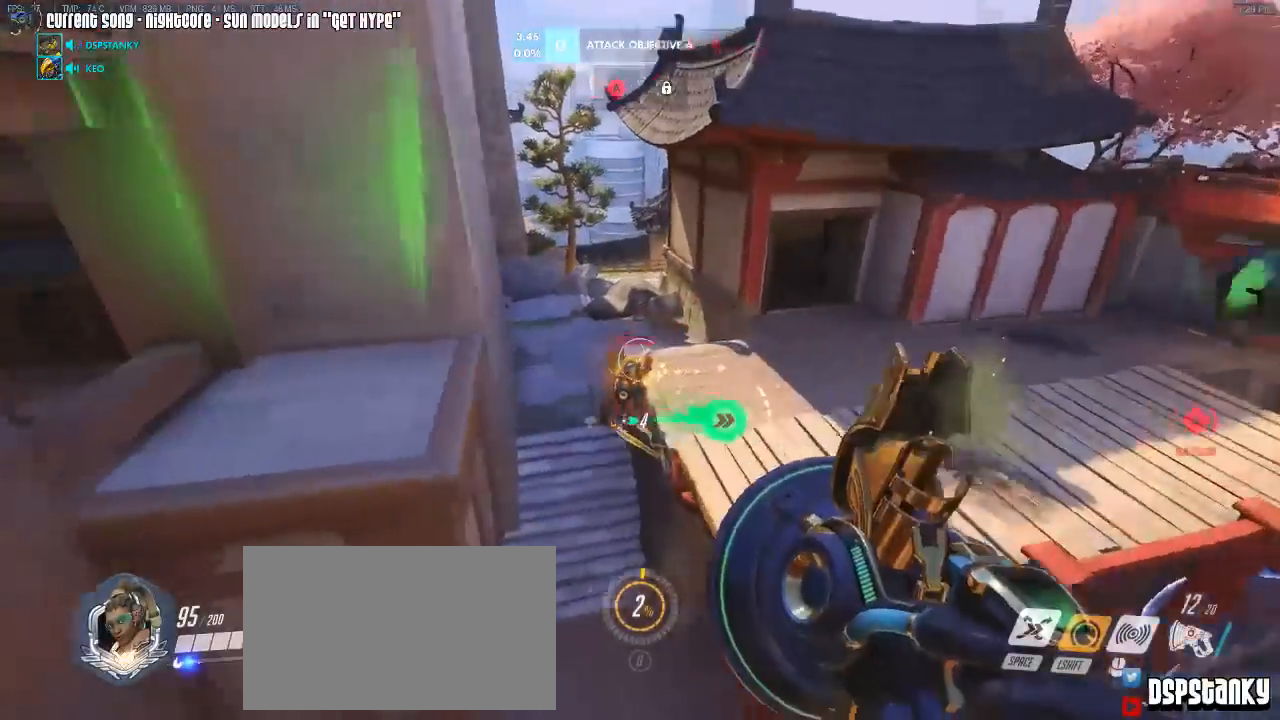
{"keys": ["a", "w"], "mouse": ["left"], "events": [[333, "caps_lock", "up"], [333, "mouse_left", "down"], [483, "a", "down"]]}
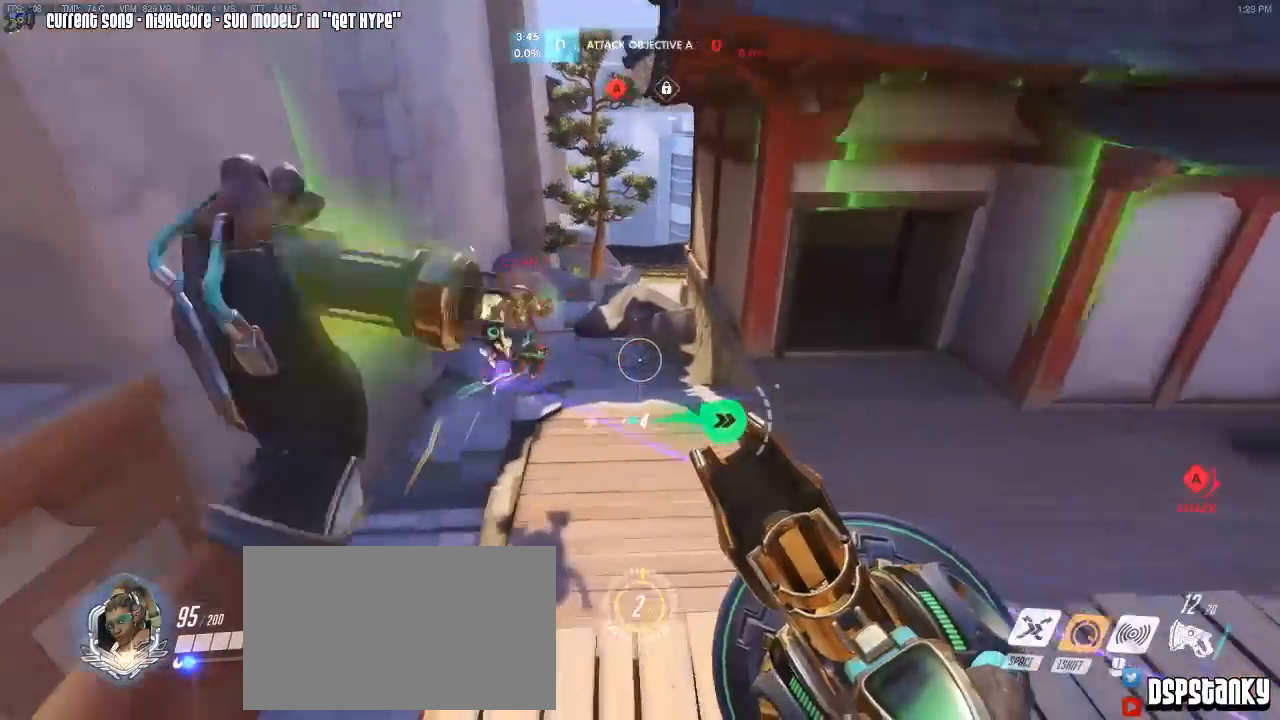
{"keys": ["w"], "mouse": ["right"], "events": [[267, "a", "up"], [400, "mouse_left", "up"], [500, "mouse_right", "down"]]}
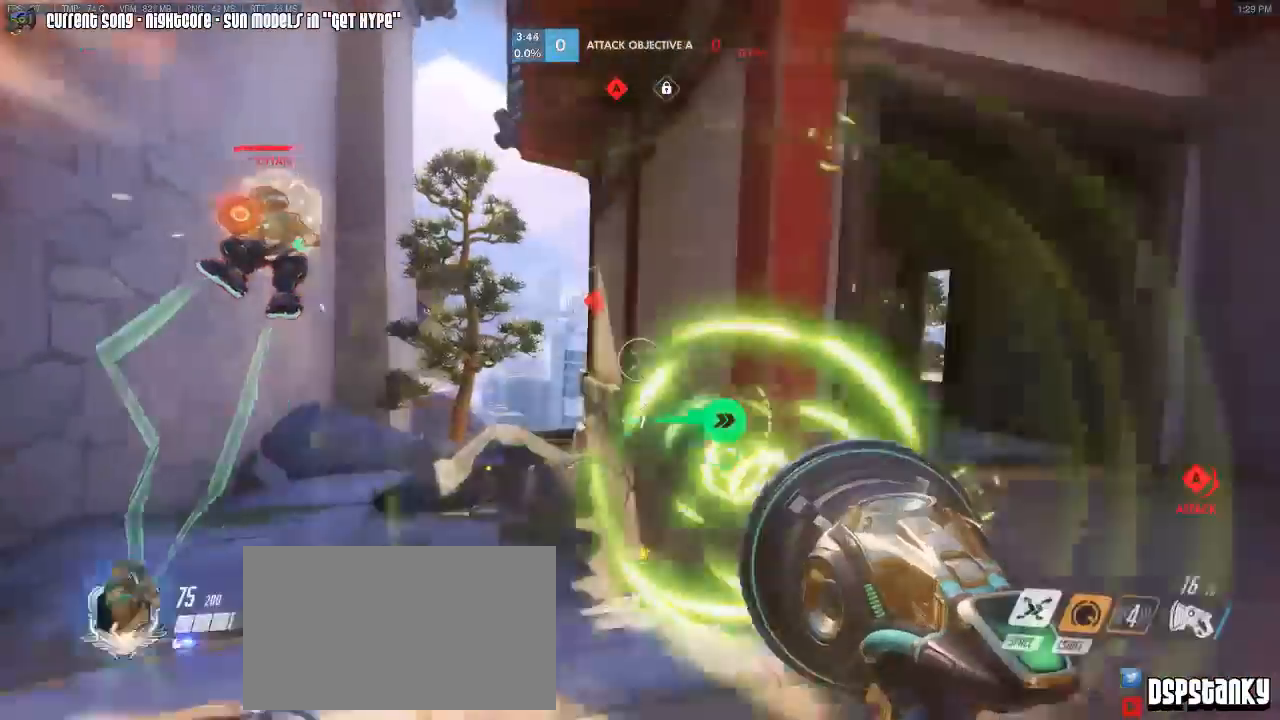
{"keys": ["s"], "mouse": ["left"], "events": [[33, "mouse_right", "up"], [83, "a", "down"], [83, "mouse_right", "down"], [183, "w", "up"], [233, "a", "up"], [233, "mouse_right", "up"], [267, "mouse_left", "down"], [267, "s", "down"]]}
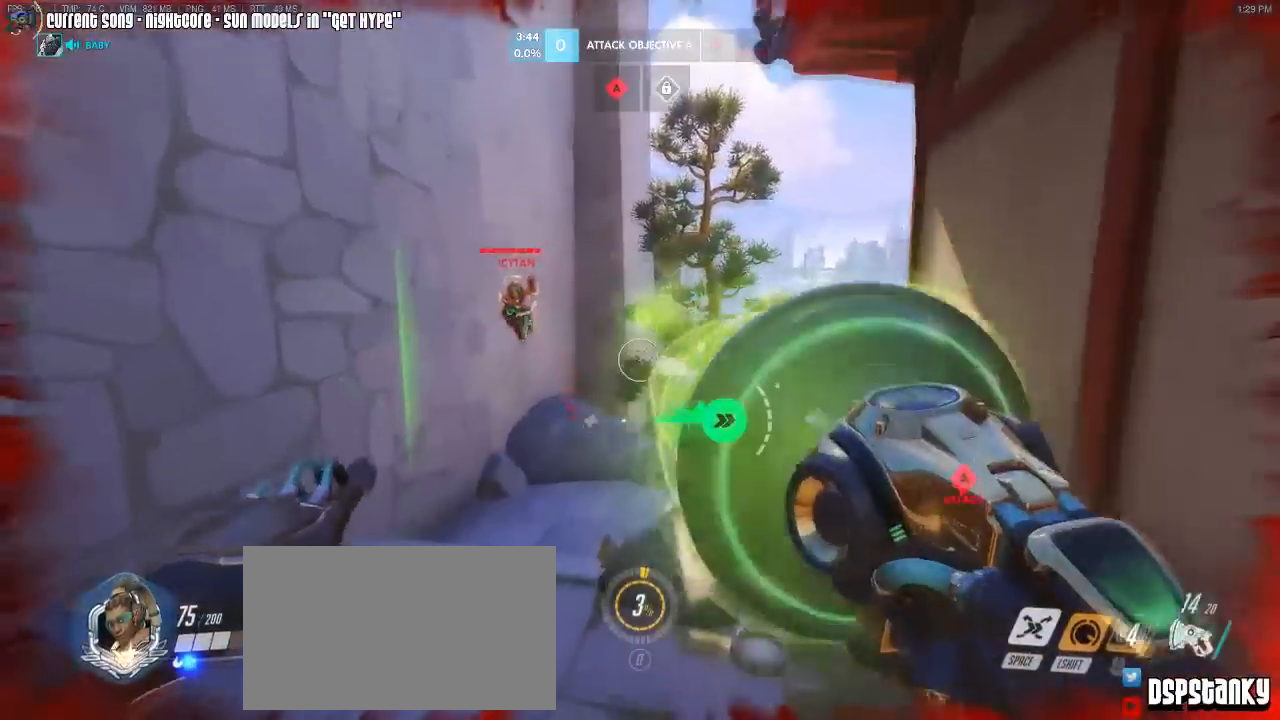
{"keys": ["d"], "mouse": [], "events": [[200, "space", "down"], [283, "mouse_left", "up"], [283, "space", "up"], [333, "d", "down"], [433, "s", "up"]]}
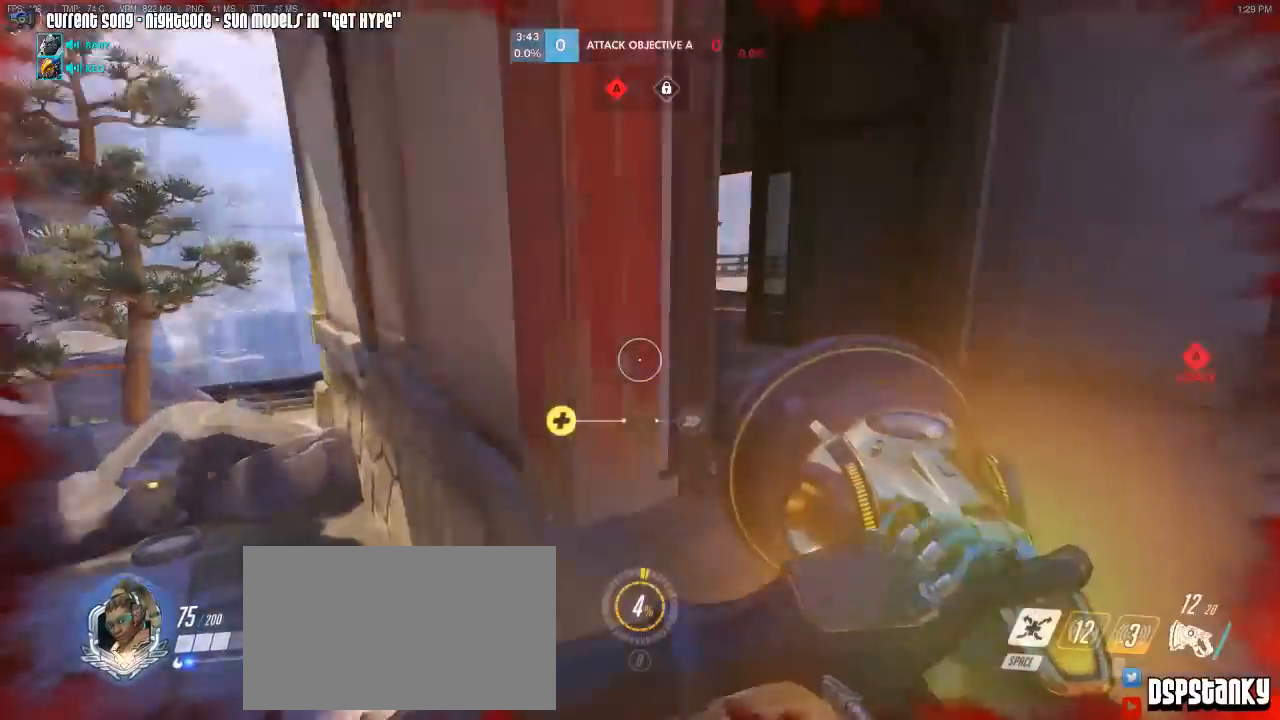
{"keys": ["a", "w"], "mouse": [], "events": [[67, "w", "down"], [117, "d", "up"], [167, "mouse_right", "down"], [167, "space", "down"], [217, "r", "down"], [250, "a", "down"], [250, "mouse_right", "up"], [250, "r", "up"], [250, "space", "up"]]}
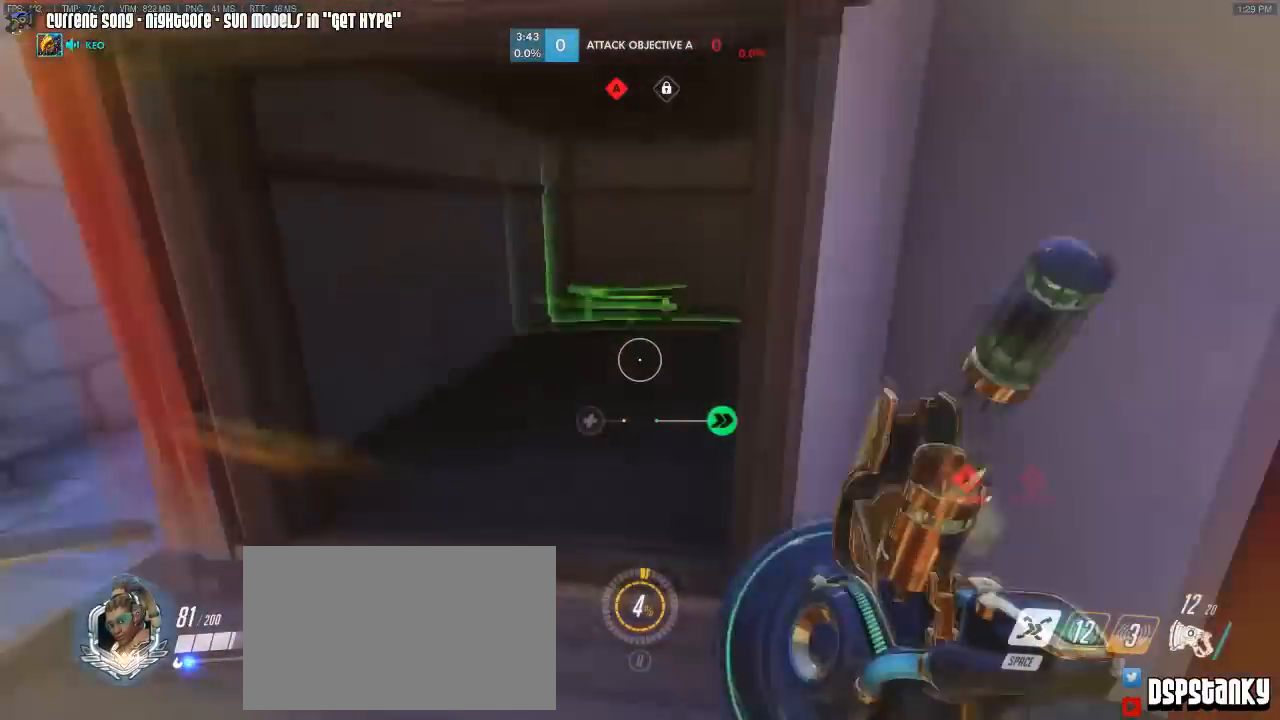
{"keys": ["w"], "mouse": [], "events": [[317, "a", "up"]]}
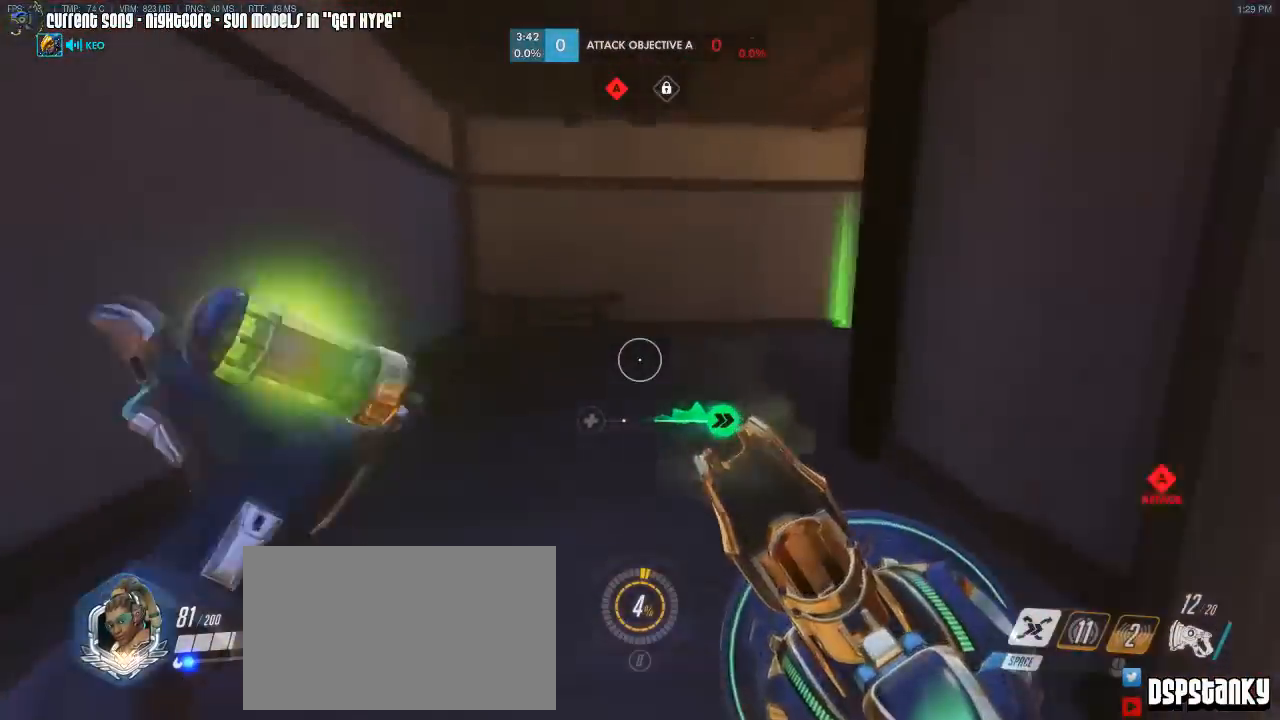
{"keys": ["w"], "mouse": [], "events": [[233, "r", "down"], [333, "r", "up"]]}
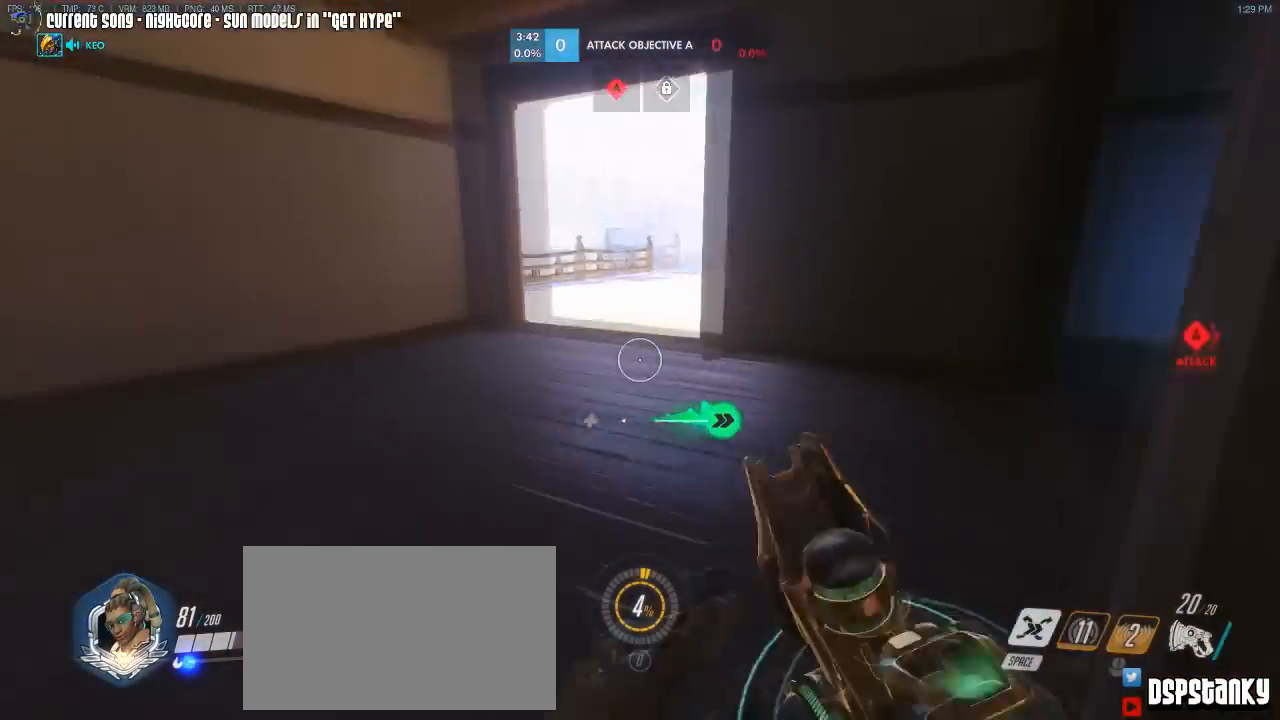
{"keys": ["d", "w"], "mouse": [], "events": [[300, "d", "down"]]}
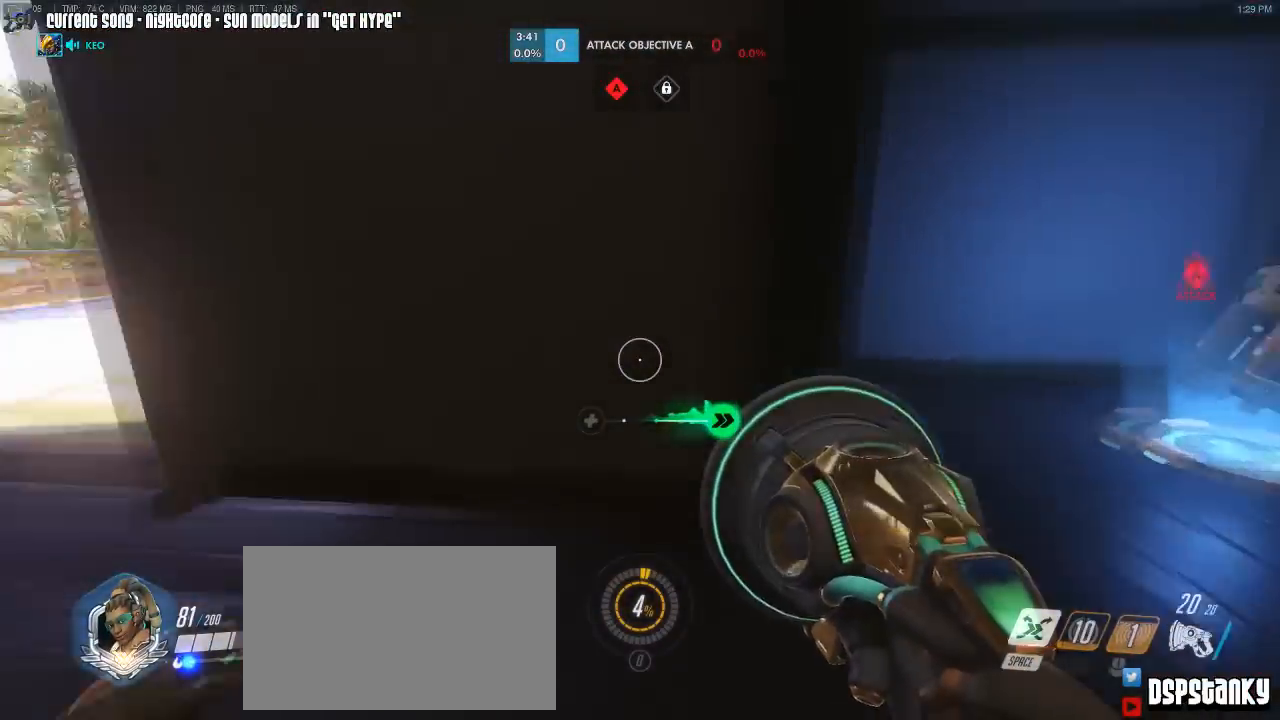
{"keys": ["a", "s"], "mouse": [], "events": [[33, "w", "up"], [183, "s", "down"], [467, "d", "up"], [500, "a", "down"]]}
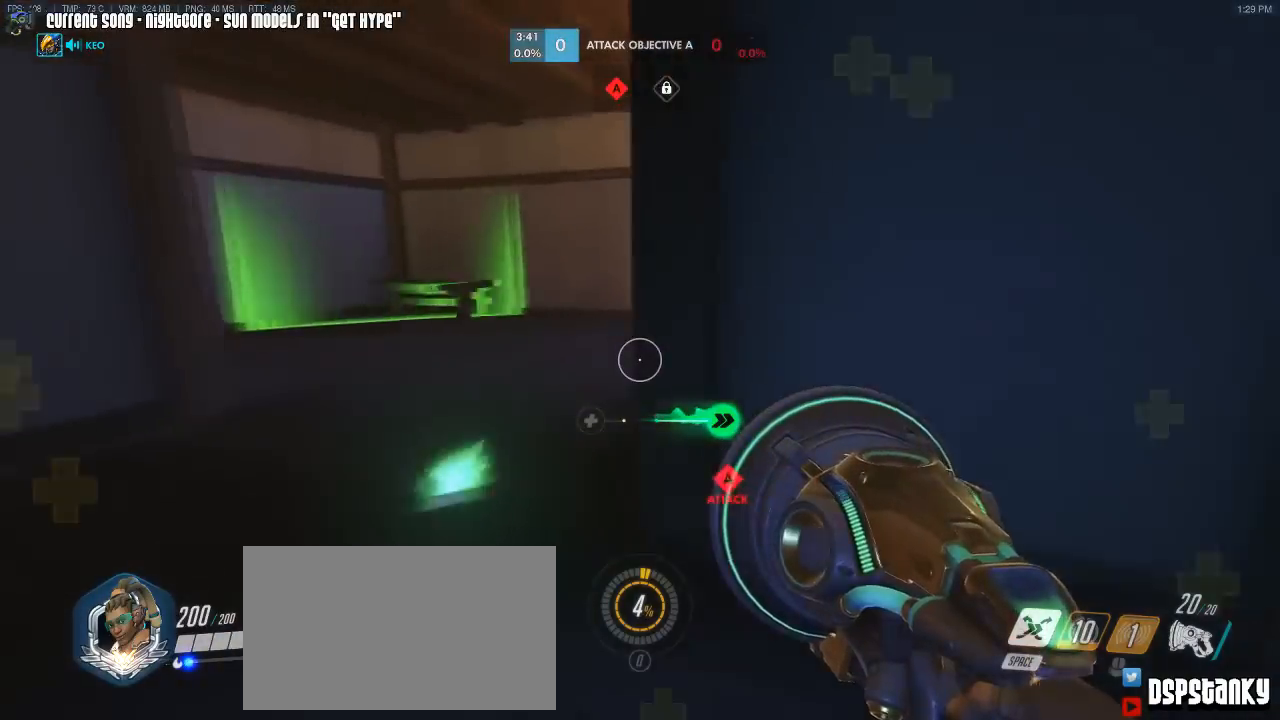
{"keys": ["r", "w"], "mouse": [], "events": [[100, "s", "up"], [200, "w", "down"], [233, "a", "up"], [433, "r", "down"]]}
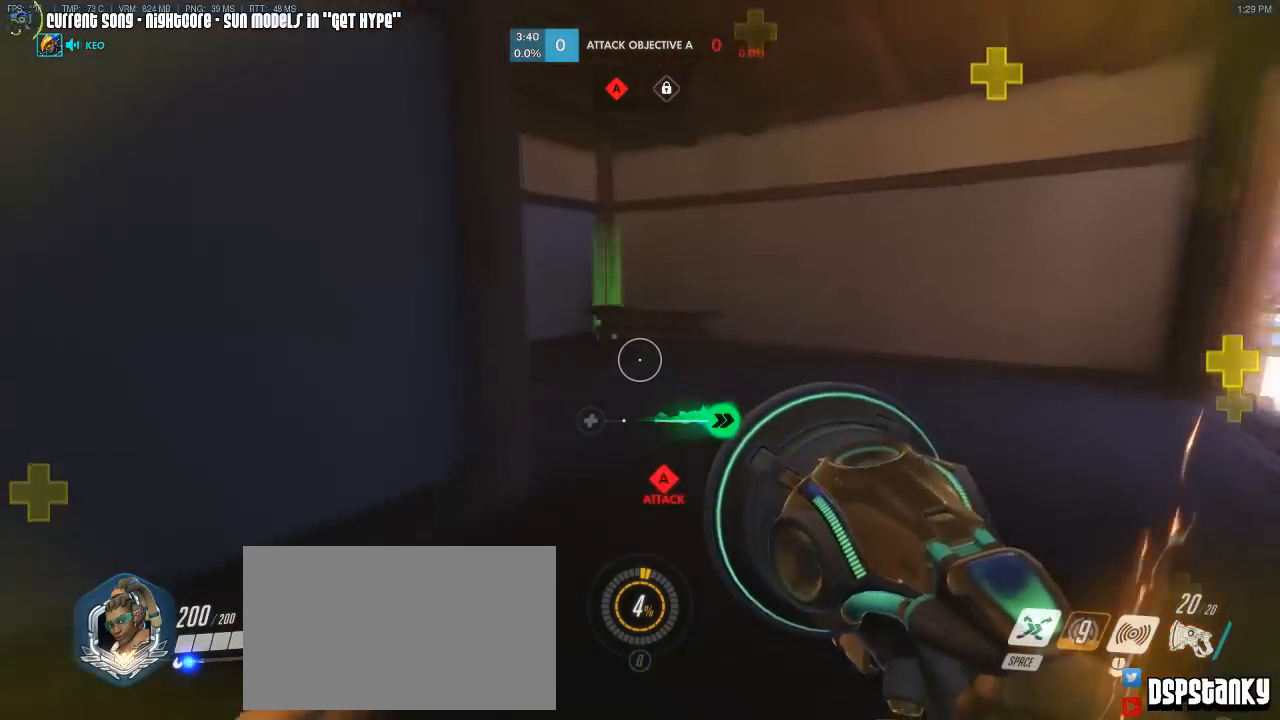
{"keys": ["w"], "mouse": [], "events": [[17, "r", "up"], [167, "d", "down"], [450, "d", "up"]]}
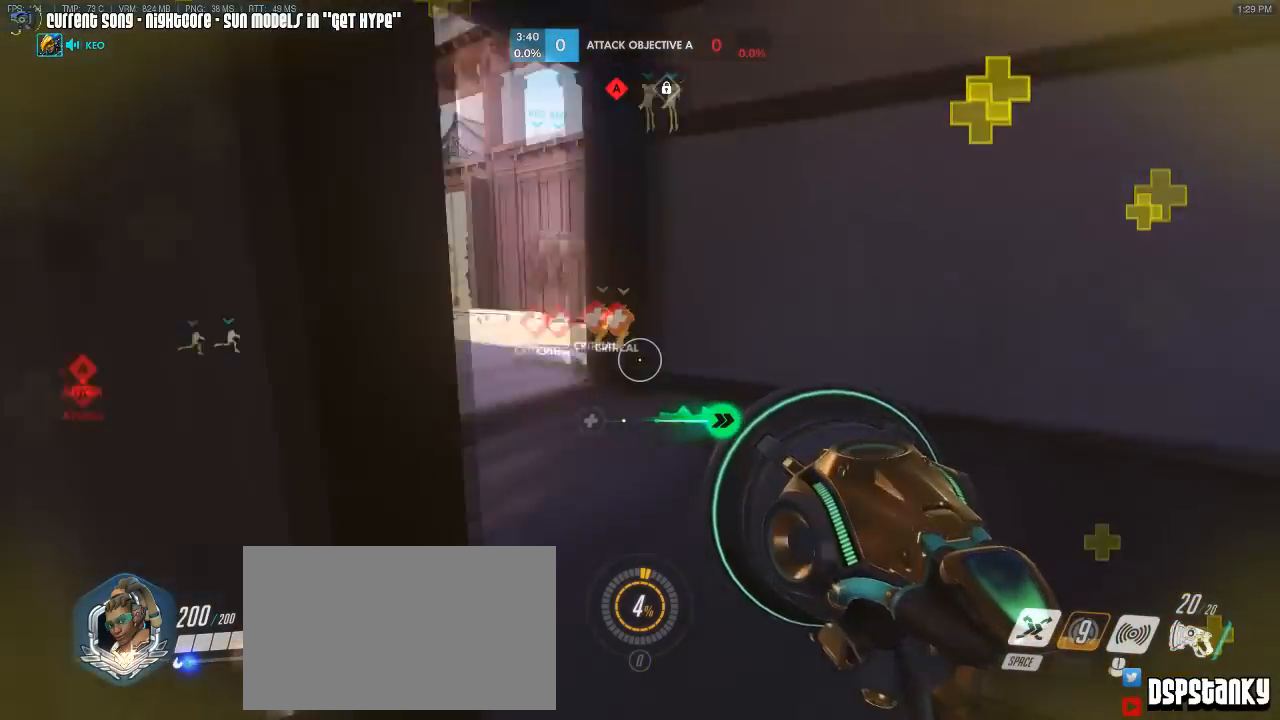
{"keys": ["w"], "mouse": [], "events": [[267, "a", "down"], [367, "a", "up"]]}
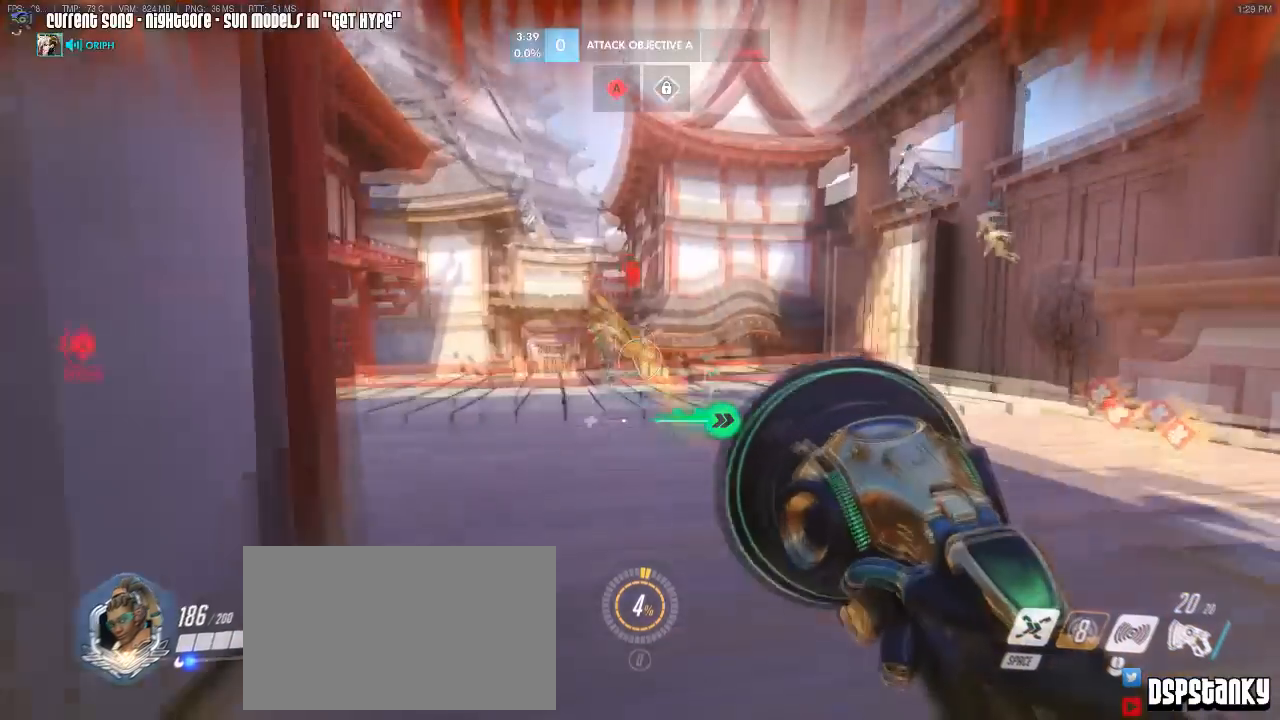
{"keys": ["d"], "mouse": ["left"], "events": [[50, "a", "down"], [100, "mouse_left", "down"], [150, "space", "down"], [200, "space", "up"], [333, "a", "up"], [383, "d", "down"], [383, "w", "up"]]}
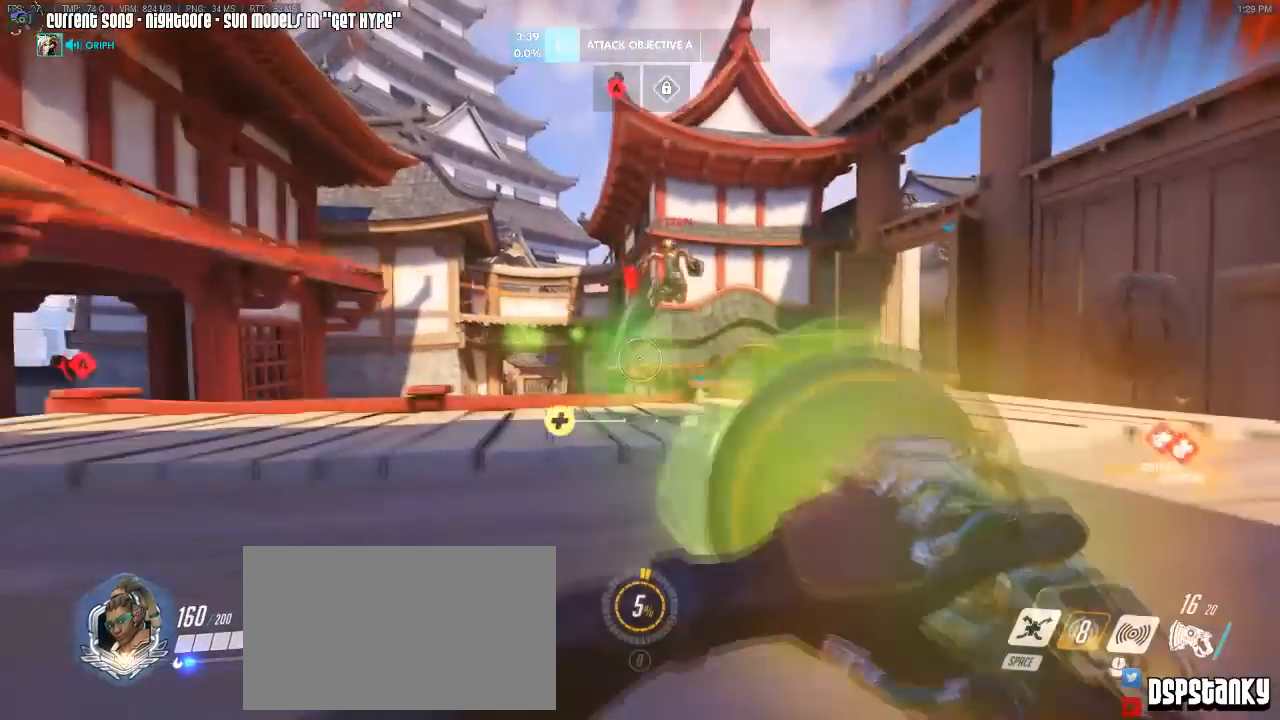
{"keys": ["s"], "mouse": ["left"], "events": [[17, "s", "down"], [117, "d", "up"], [167, "a", "down"], [200, "a", "up"], [200, "space", "down"], [300, "a", "down"], [300, "space", "up"], [483, "a", "up"]]}
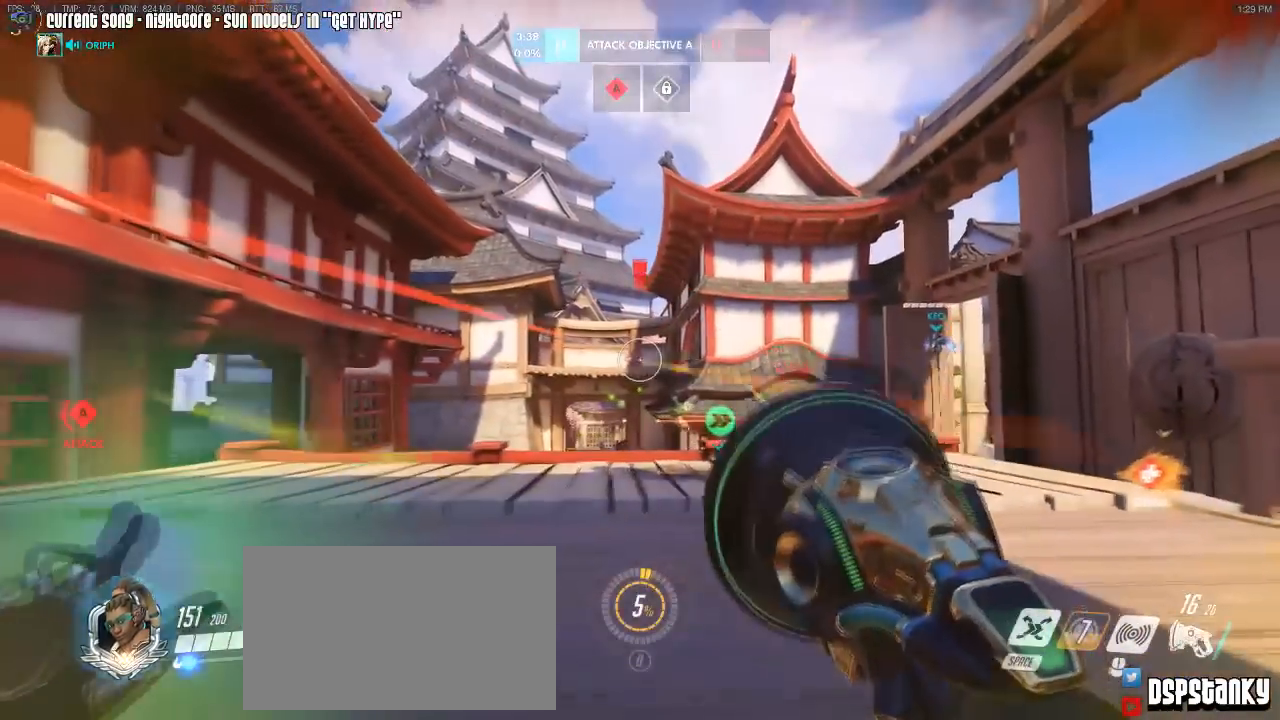
{"keys": ["a"], "mouse": [], "events": [[183, "space", "down"], [267, "a", "down"], [283, "space", "up"], [367, "s", "up"], [467, "mouse_left", "up"]]}
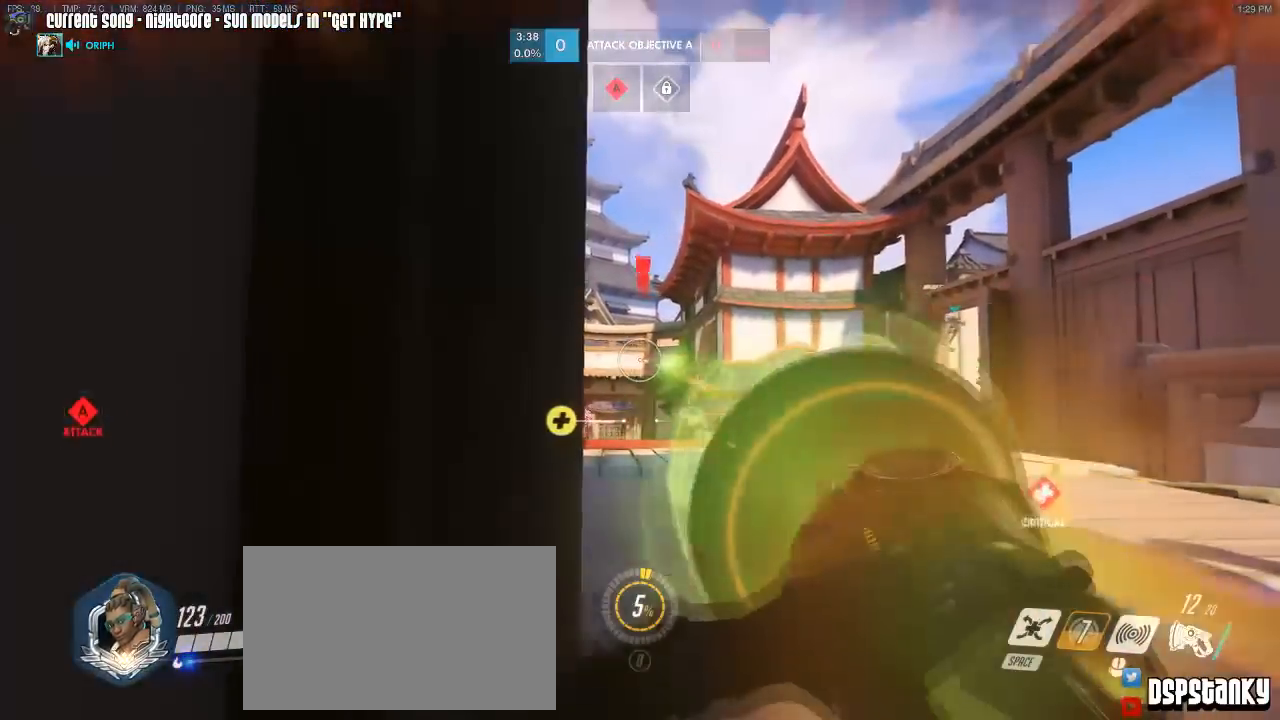
{"keys": ["s"], "mouse": [], "events": [[50, "w", "down"], [100, "r", "down"], [150, "r", "up"], [200, "w", "up"], [283, "s", "down"], [333, "a", "up"]]}
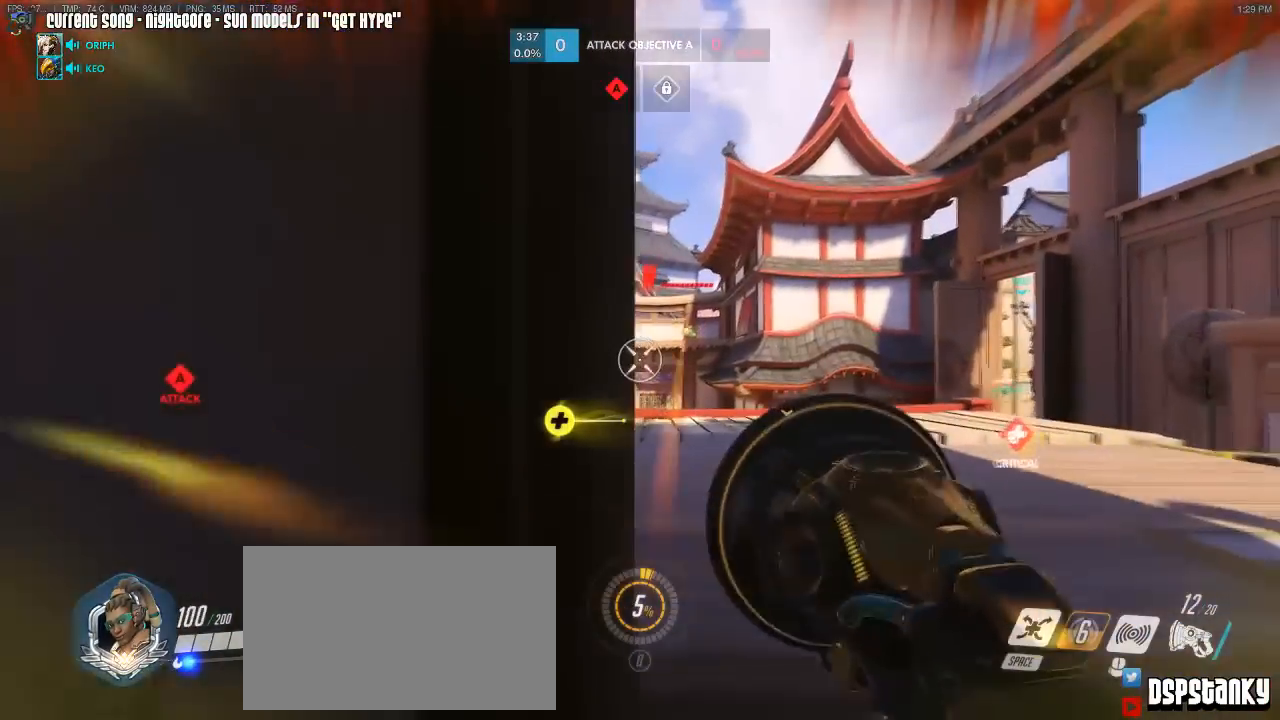
{"keys": ["a"], "mouse": [], "events": [[167, "a", "down"], [250, "s", "up"], [400, "r", "down"], [500, "r", "up"]]}
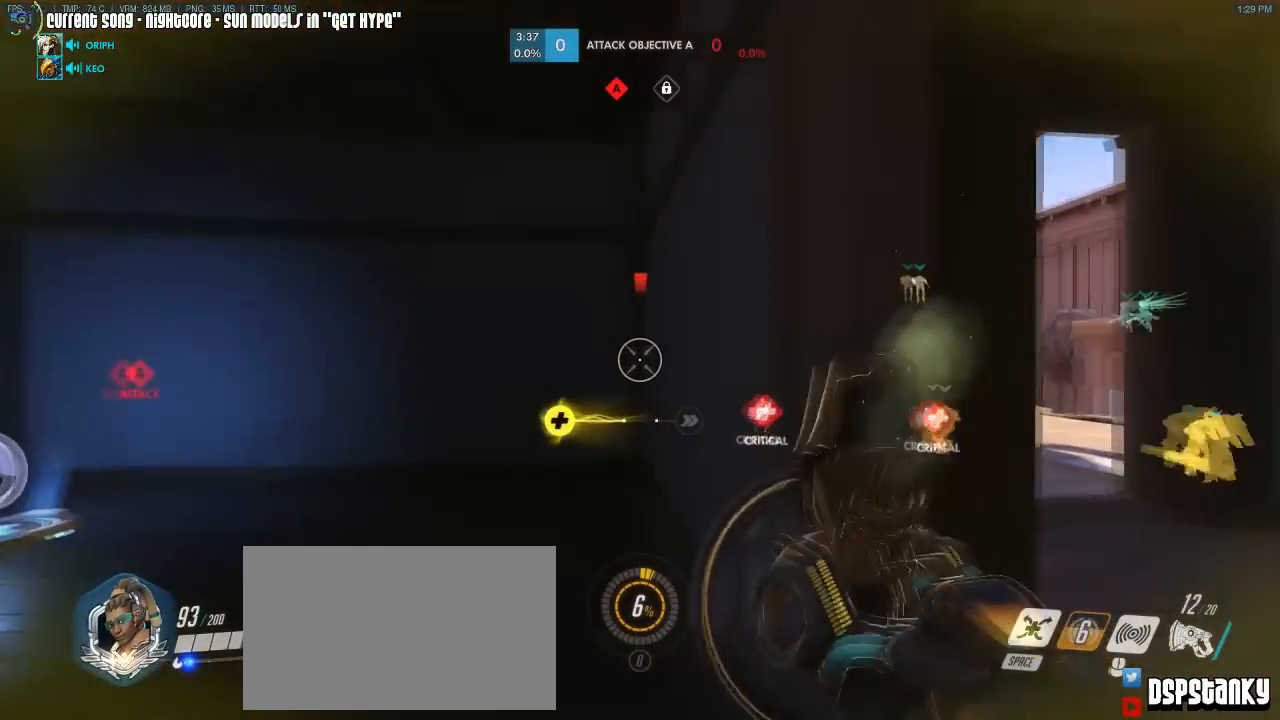
{"keys": ["d", "s"], "mouse": [], "events": [[50, "a", "up"], [417, "d", "down"], [417, "s", "down"]]}
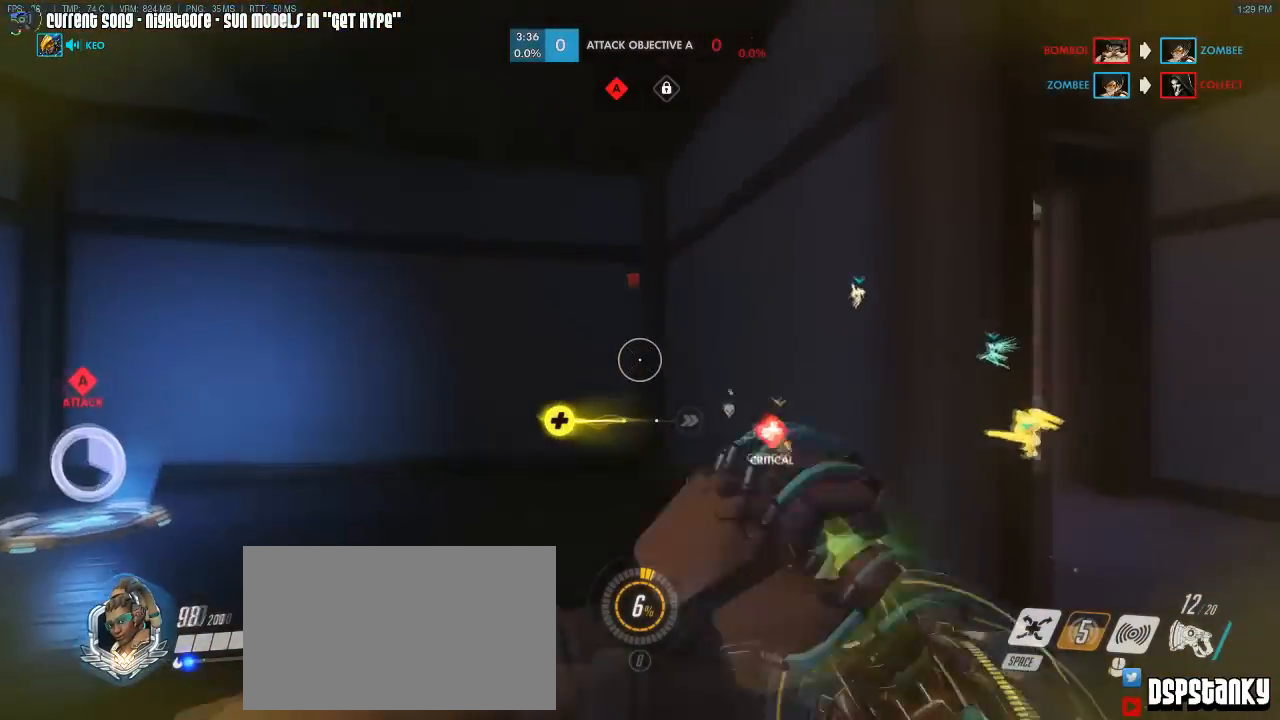
{"keys": ["d"], "mouse": [], "events": [[250, "d", "up"], [283, "d", "down"], [350, "s", "up"]]}
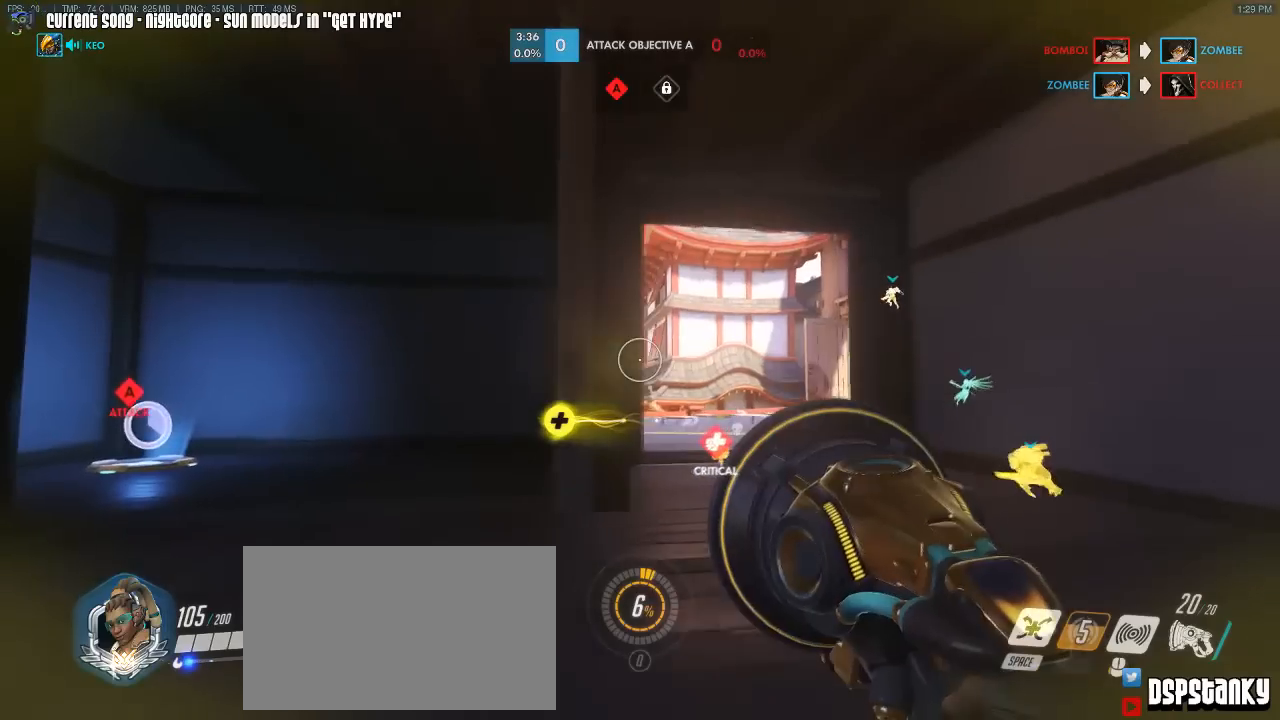
{"keys": [], "mouse": [], "events": [[167, "d", "up"]]}
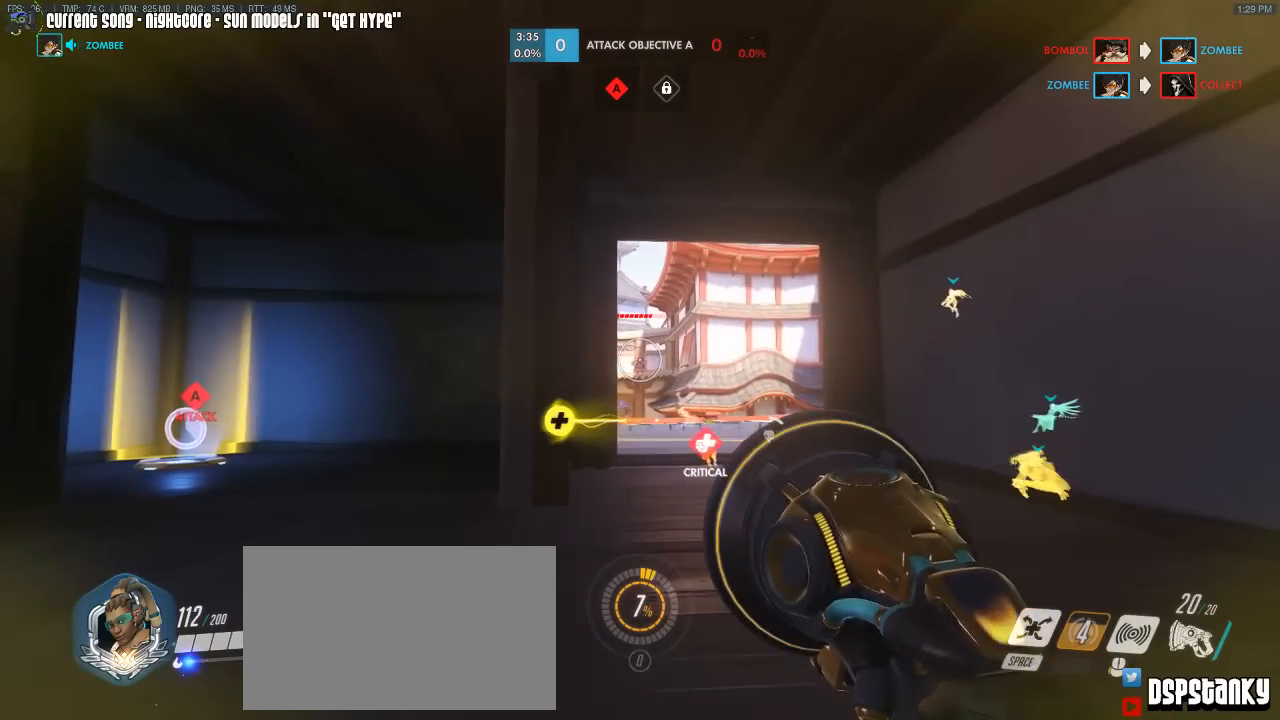
{"keys": [], "mouse": ["left"], "events": [[117, "mouse_left", "down"]]}
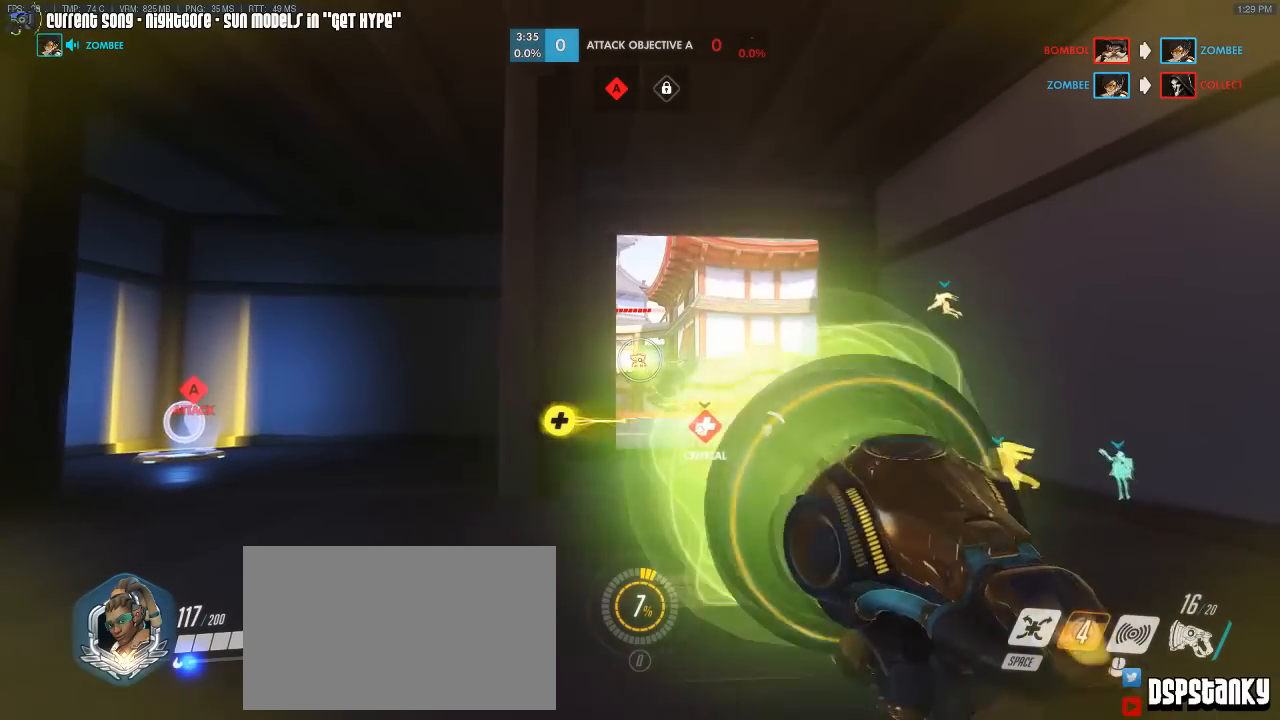
{"keys": [], "mouse": ["left"], "events": []}
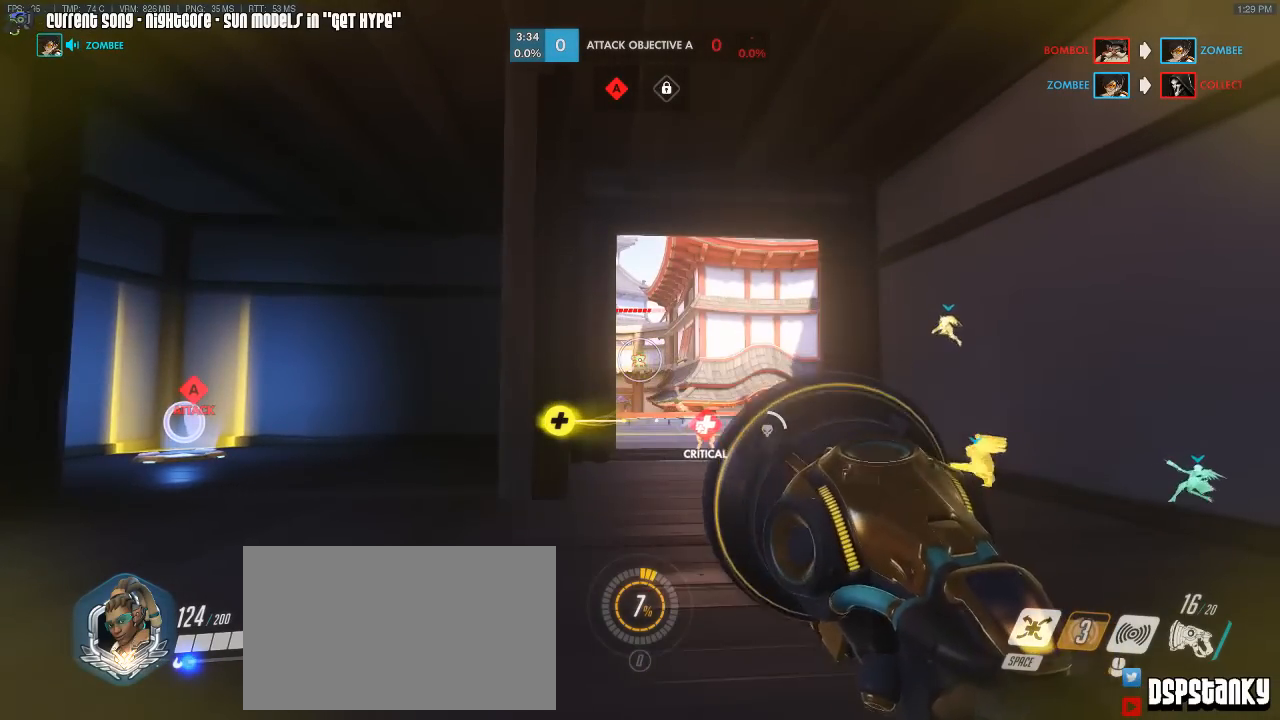
{"keys": ["caps_lock", "s"], "mouse": ["left"], "events": [[67, "caps_lock", "down"], [483, "s", "down"]]}
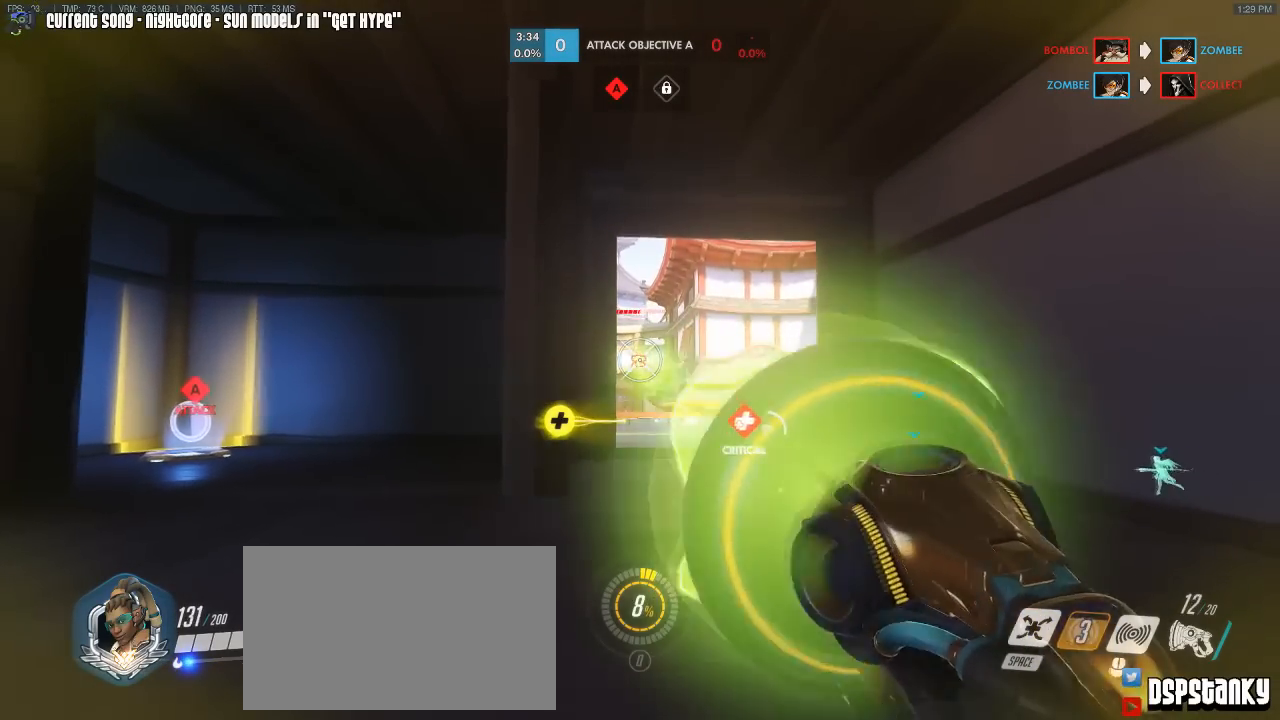
{"keys": ["caps_lock"], "mouse": ["left"], "events": [[133, "s", "up"], [317, "d", "down"], [367, "d", "up"]]}